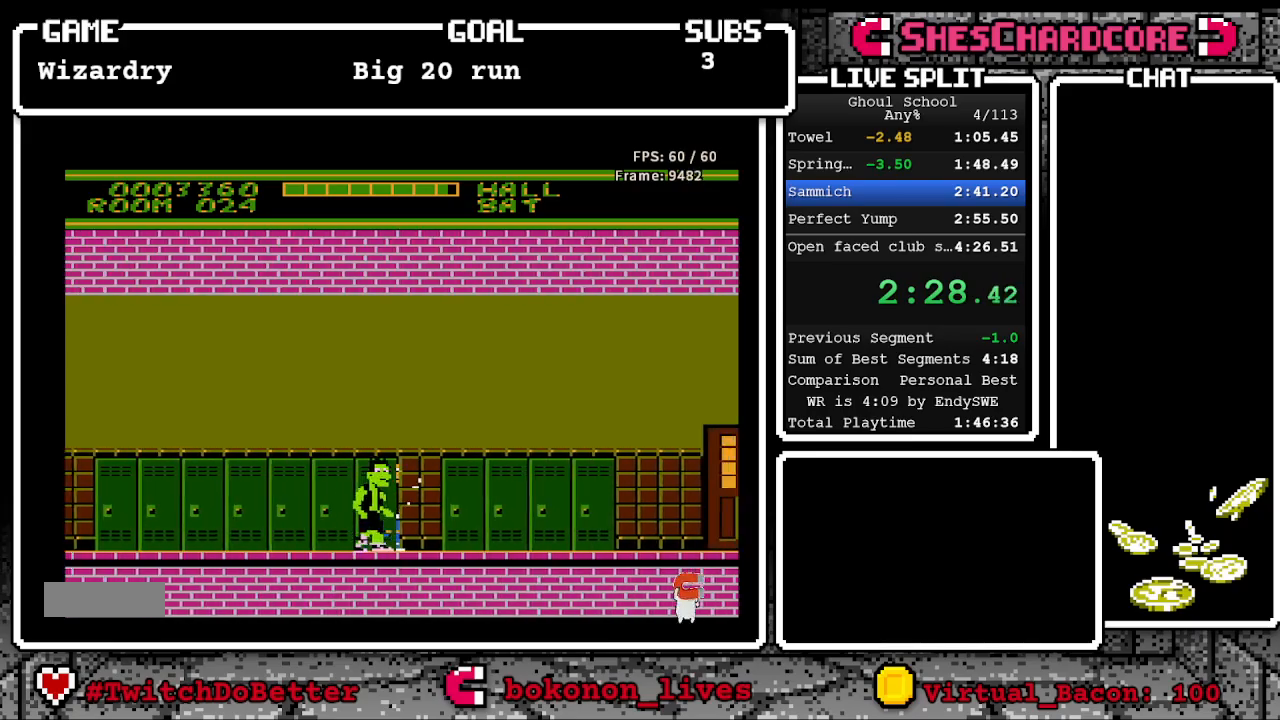
Gameplay with a controller (Nintendo layout); each line is a JSON object with the inputs held at the frame after it. "events" lists button and stick changes between this image and that frame as [ms after this image, input, new state], when the widget could be followed in between. Not read: L3 R3.
{"buttons": ["DPAD_RIGHT"], "events": []}
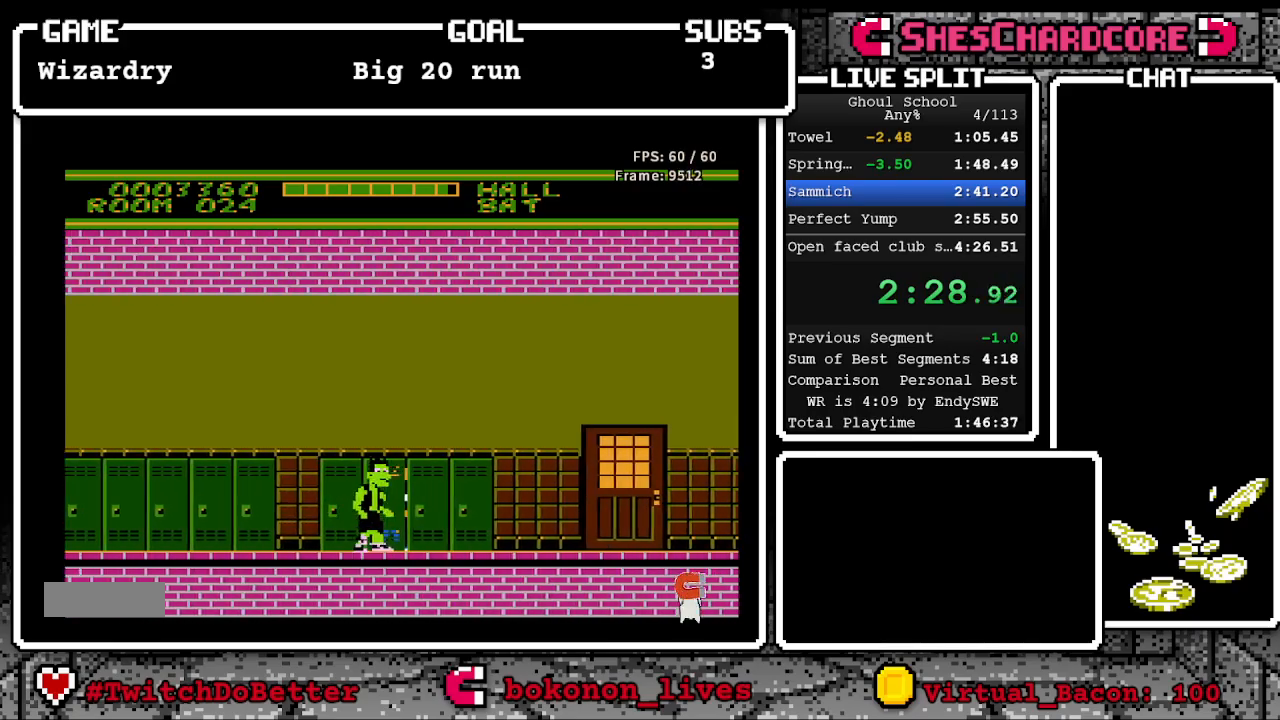
{"buttons": ["DPAD_RIGHT"], "events": []}
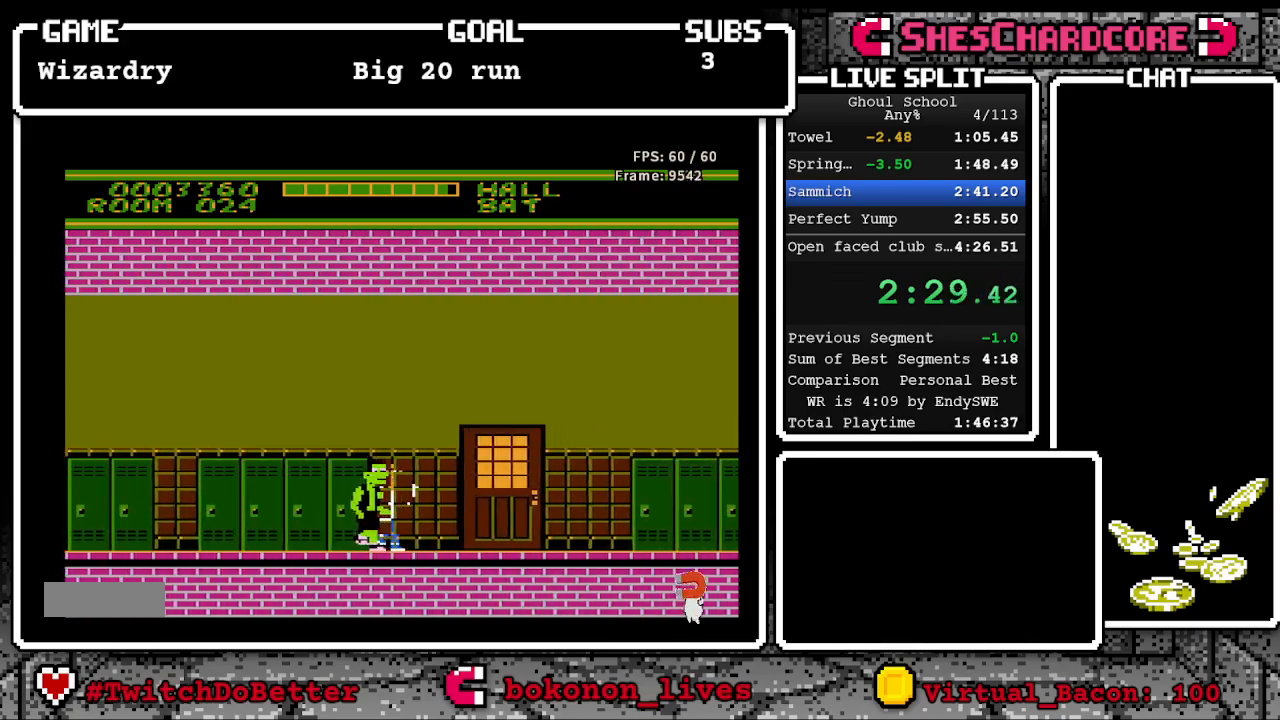
{"buttons": ["DPAD_RIGHT"], "events": []}
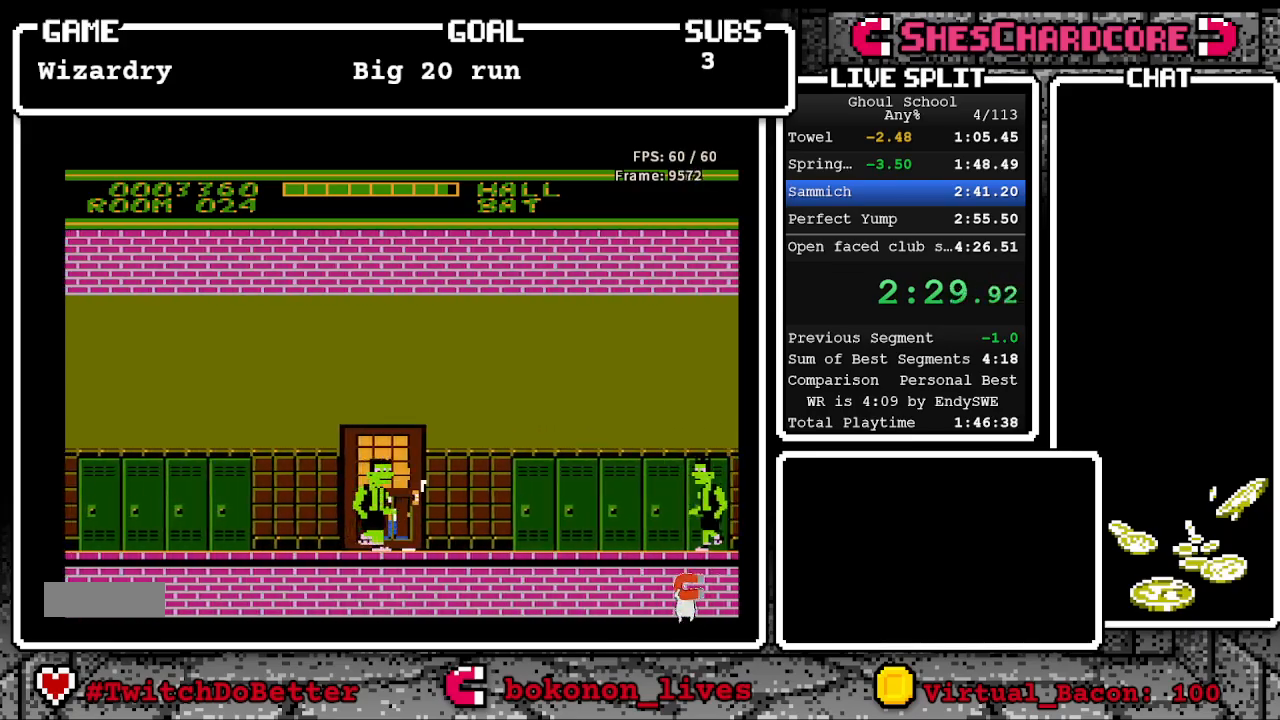
{"buttons": ["DPAD_RIGHT"], "events": []}
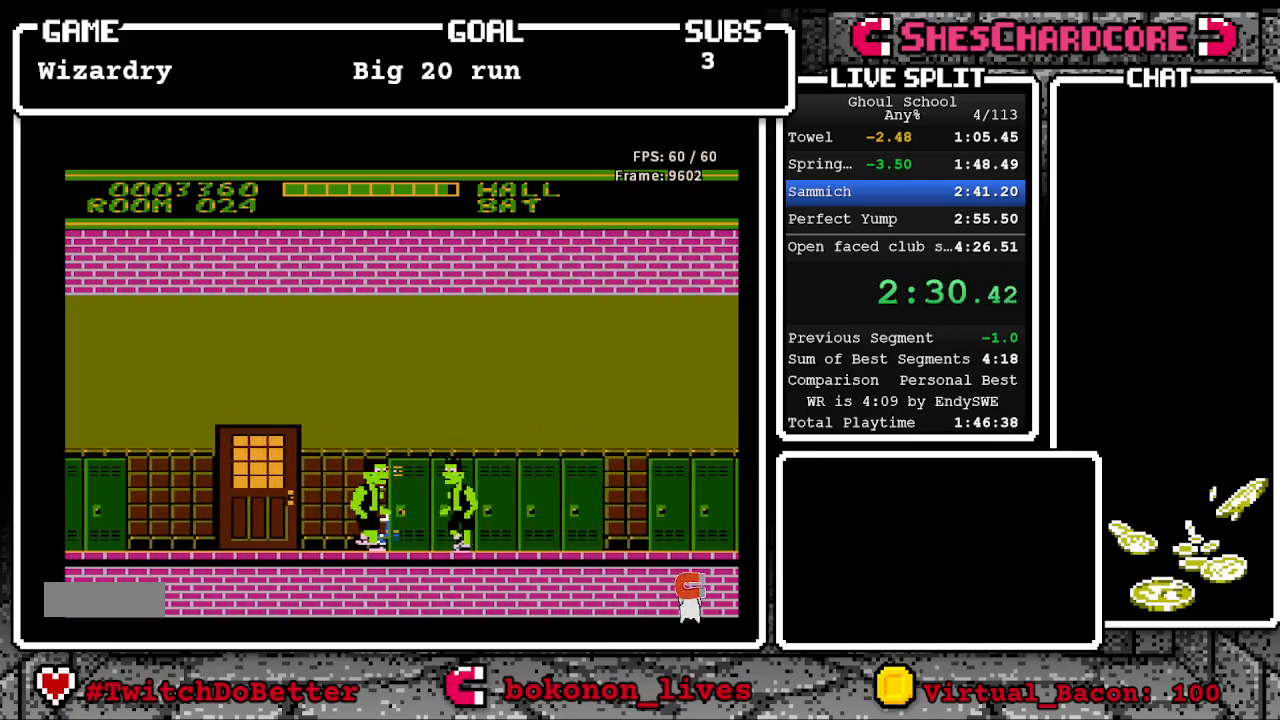
{"buttons": ["DPAD_RIGHT"], "events": []}
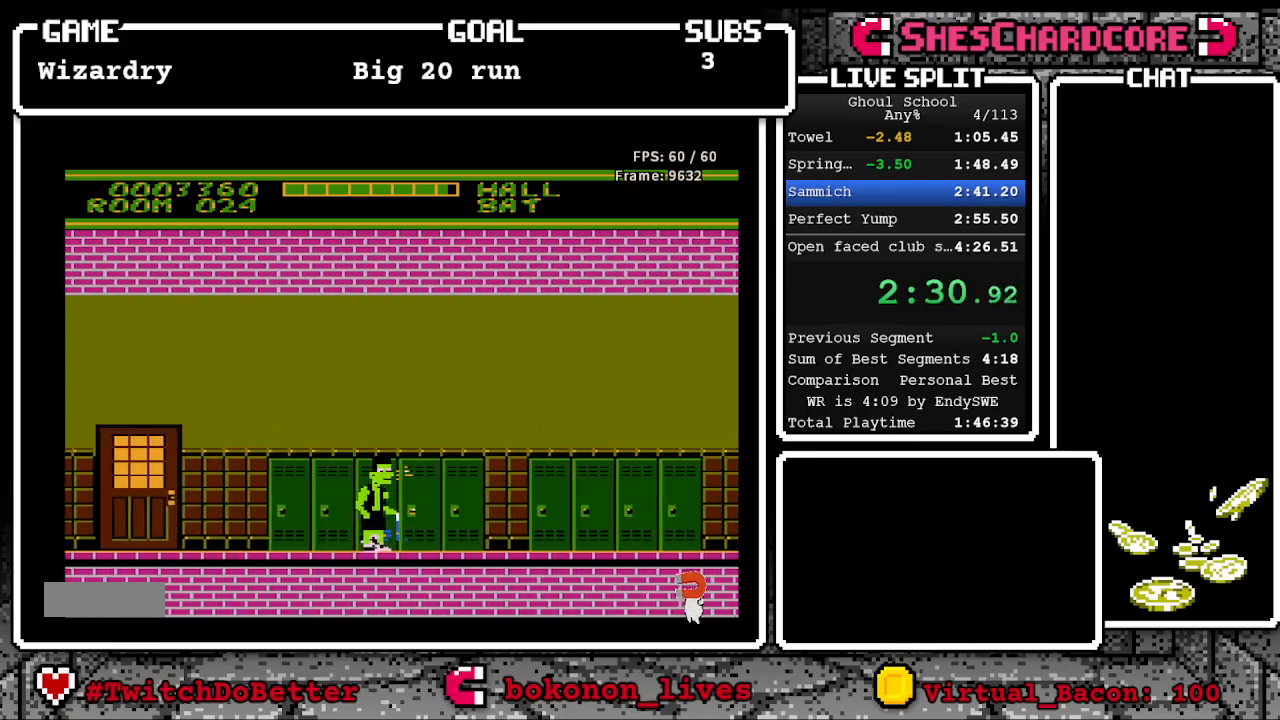
{"buttons": ["DPAD_RIGHT"], "events": []}
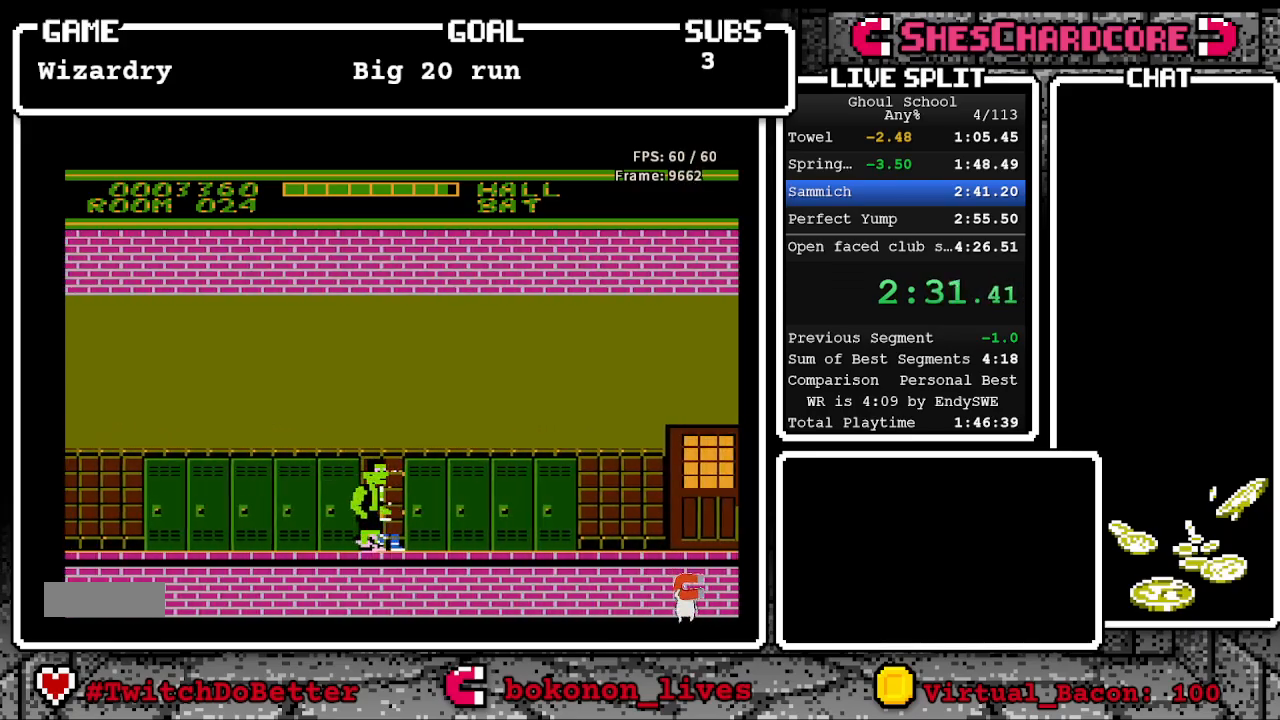
{"buttons": ["DPAD_RIGHT"], "events": []}
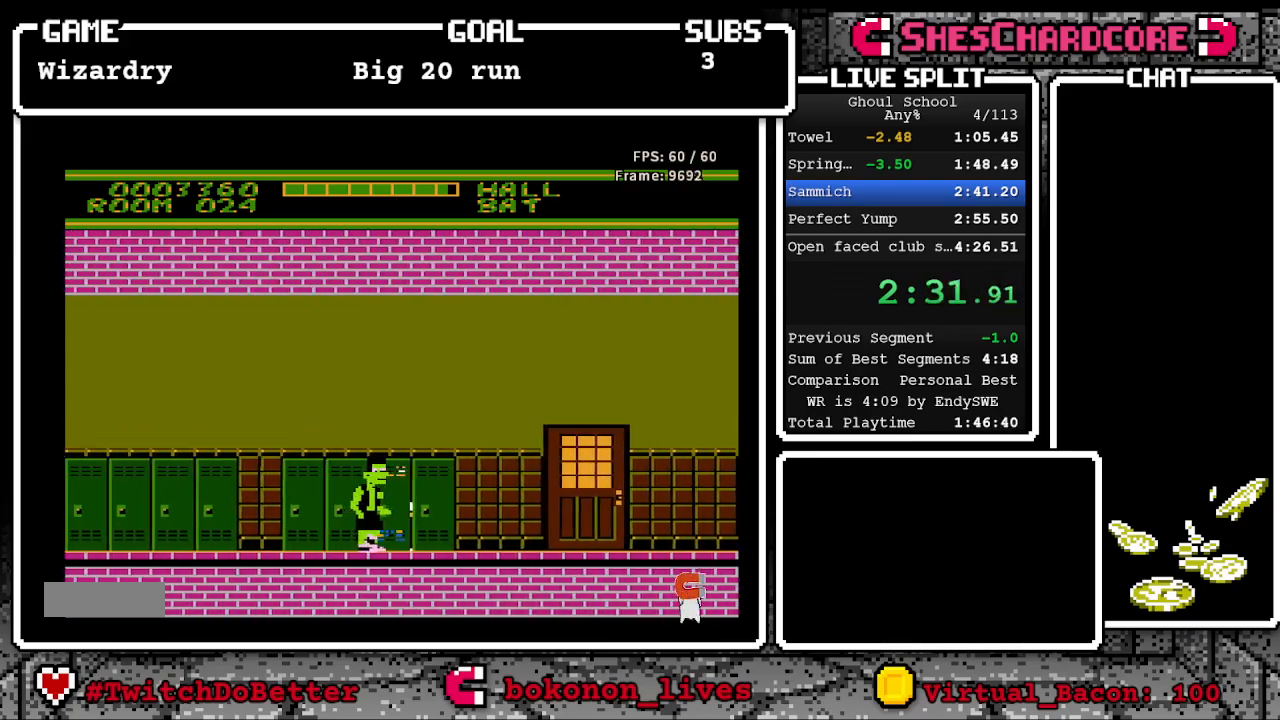
{"buttons": ["DPAD_RIGHT"], "events": []}
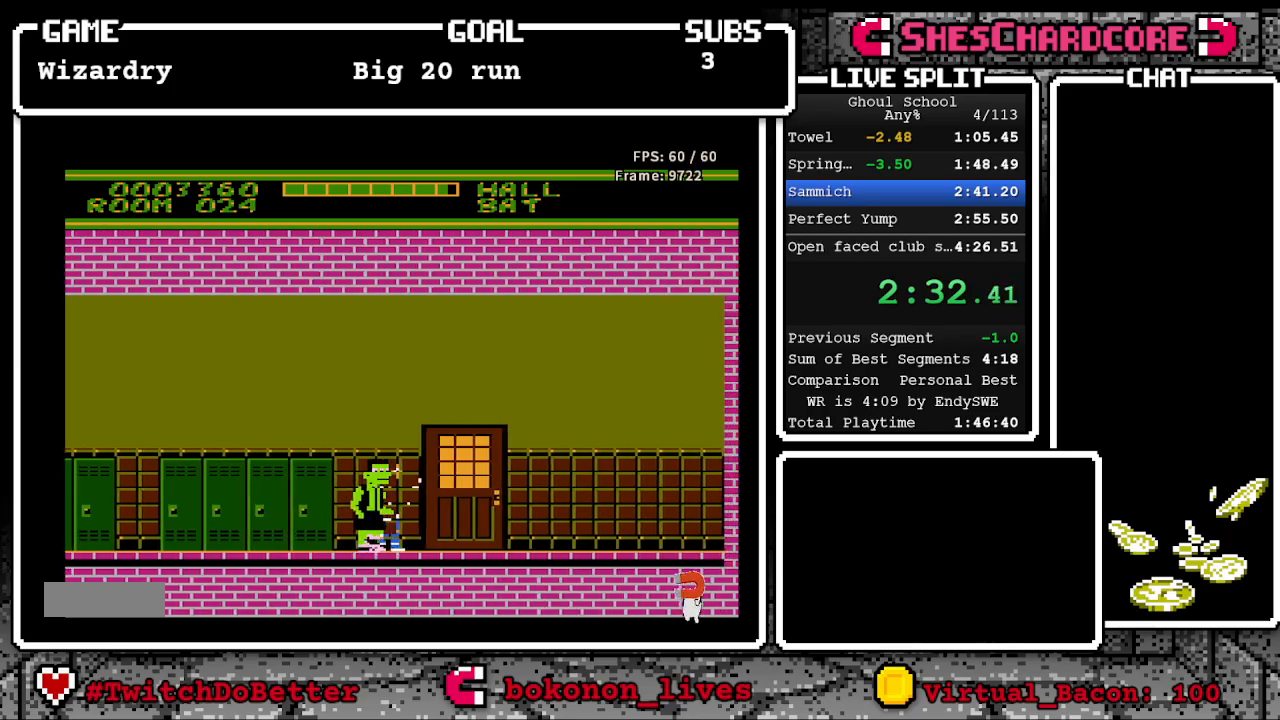
{"buttons": ["DPAD_RIGHT"], "events": [[267, "DPAD_RIGHT", "up"], [267, "DPAD_UP", "down"], [367, "DPAD_UP", "up"], [417, "DPAD_RIGHT", "down"]]}
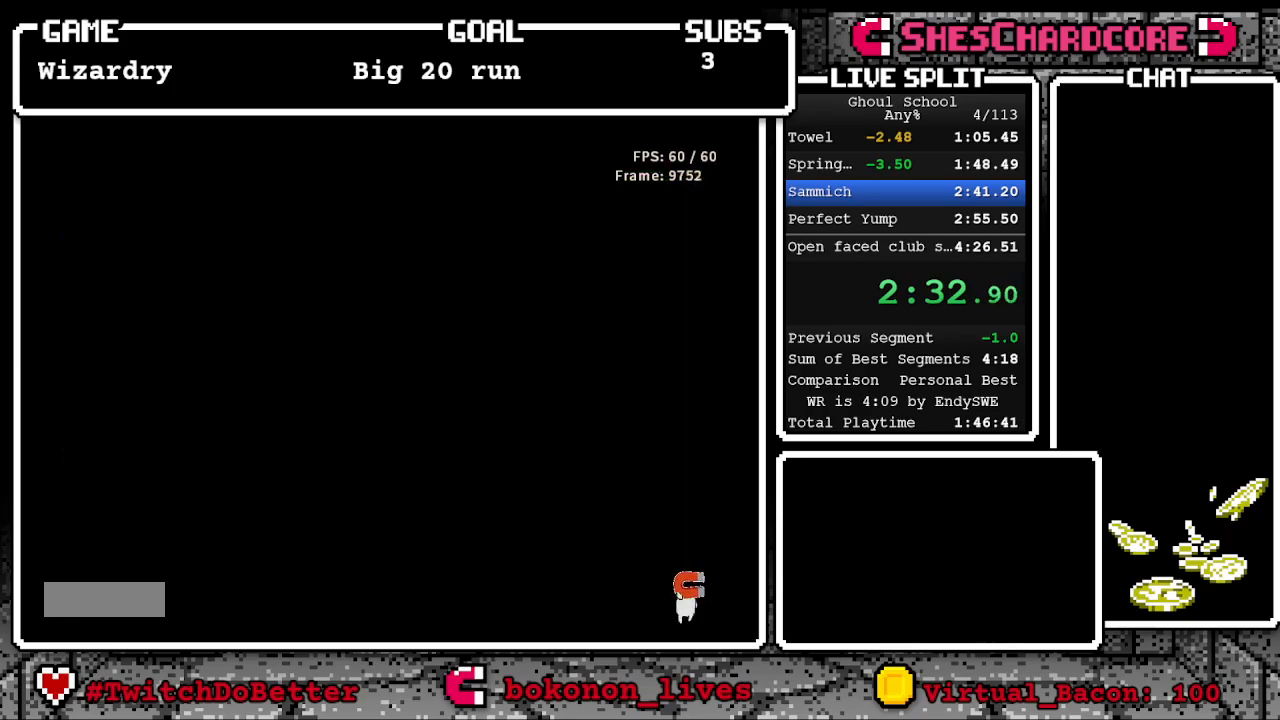
{"buttons": ["DPAD_RIGHT"], "events": []}
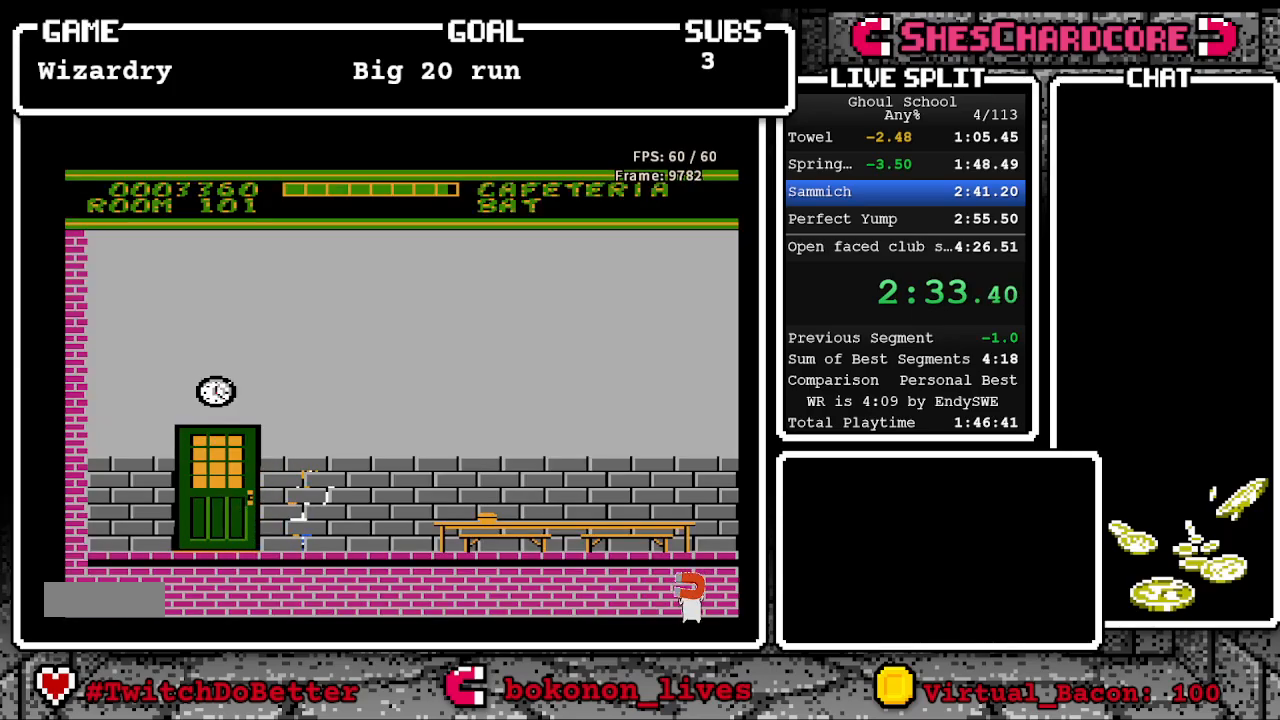
{"buttons": ["DPAD_RIGHT"], "events": []}
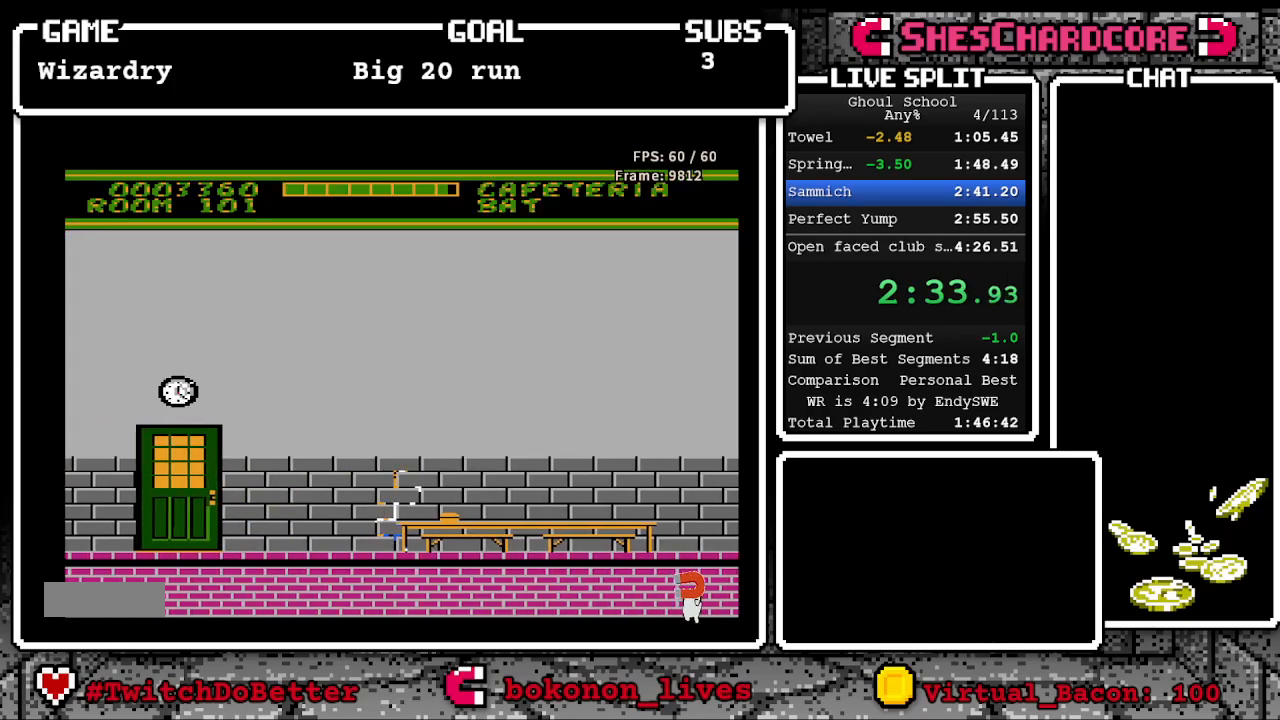
{"buttons": ["DPAD_LEFT"], "events": [[83, "DPAD_RIGHT", "up"], [167, "DPAD_UP", "down"], [233, "DPAD_LEFT", "down"], [250, "DPAD_LEFT", "up"], [333, "DPAD_UP", "up"], [350, "DPAD_LEFT", "down"]]}
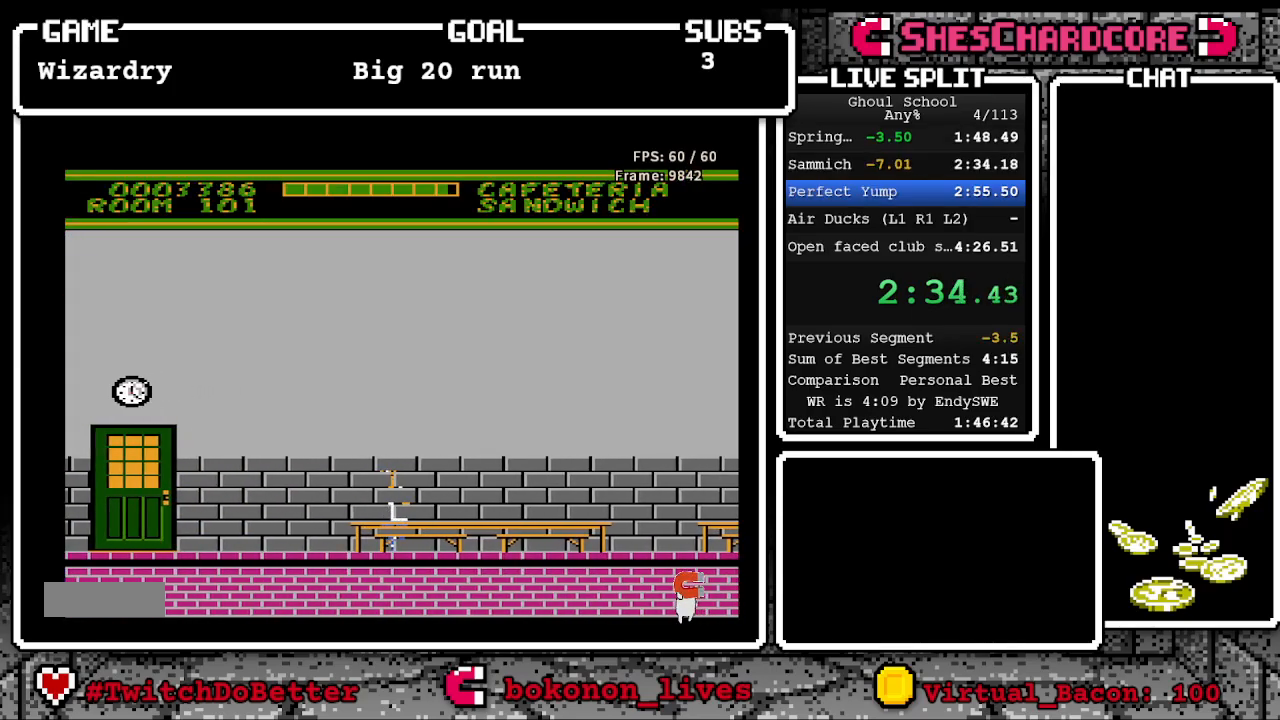
{"buttons": ["DPAD_LEFT"], "events": []}
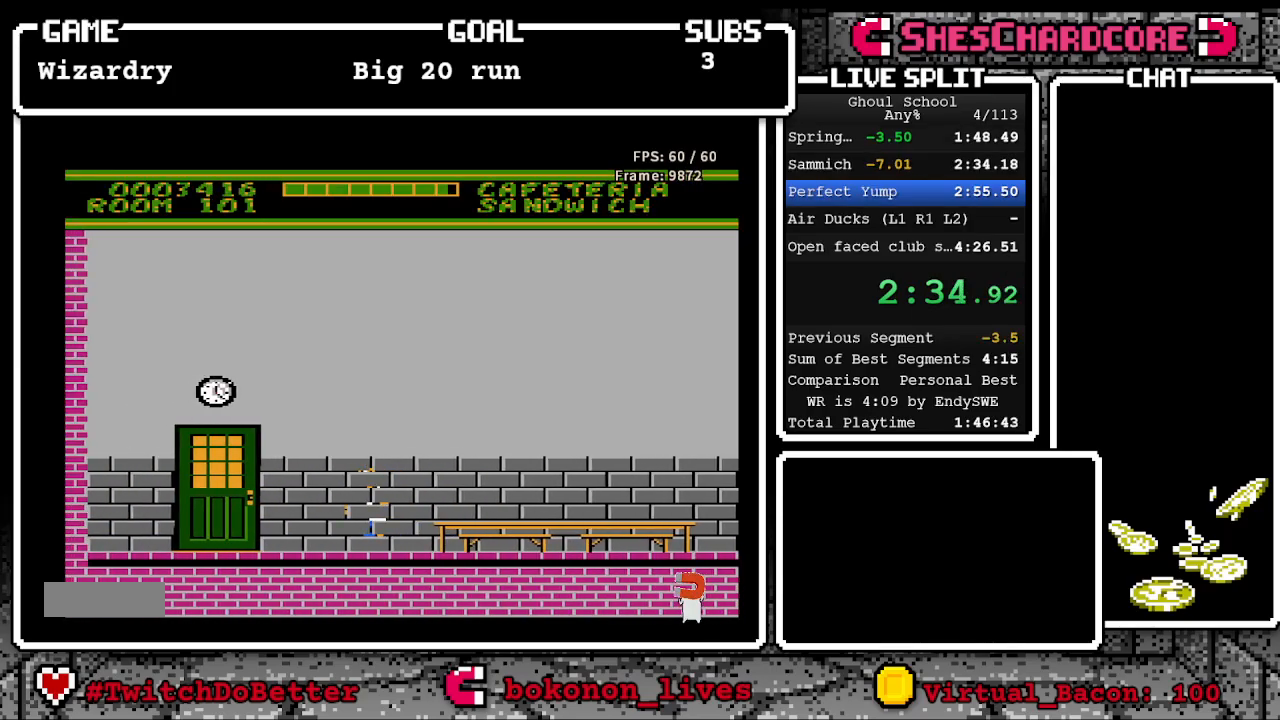
{"buttons": ["DPAD_LEFT"], "events": []}
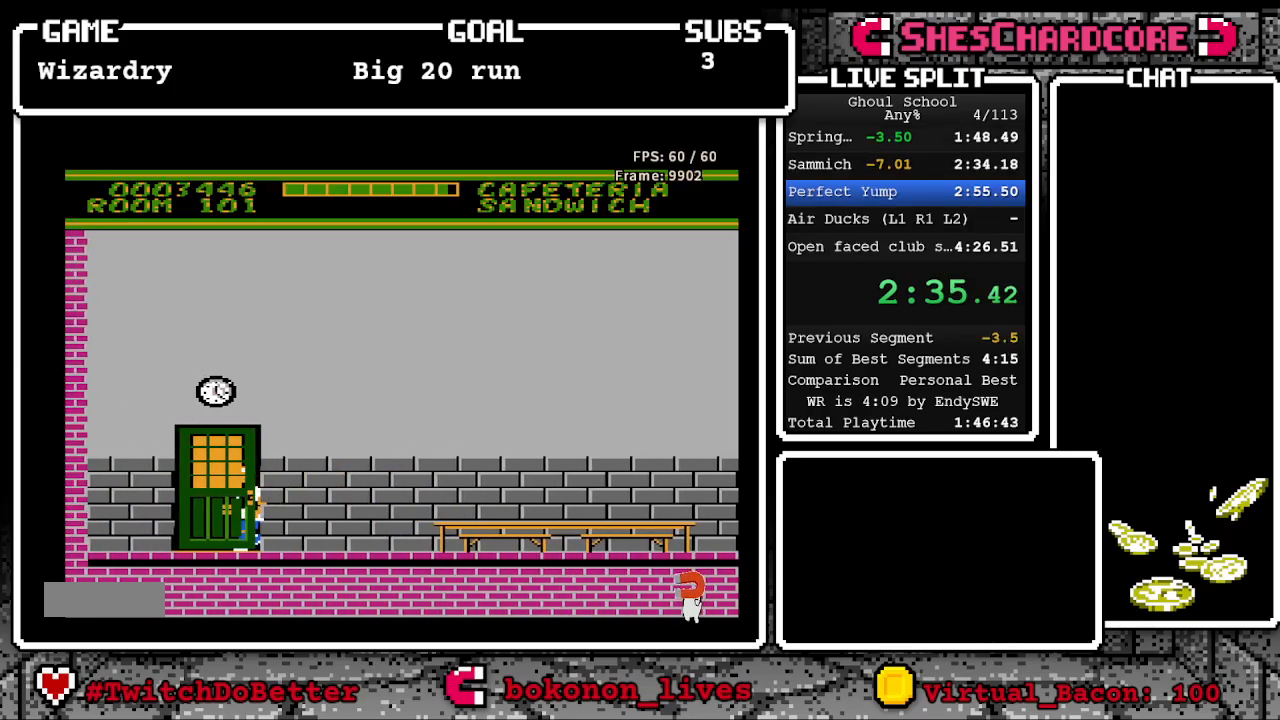
{"buttons": ["DPAD_LEFT"], "events": []}
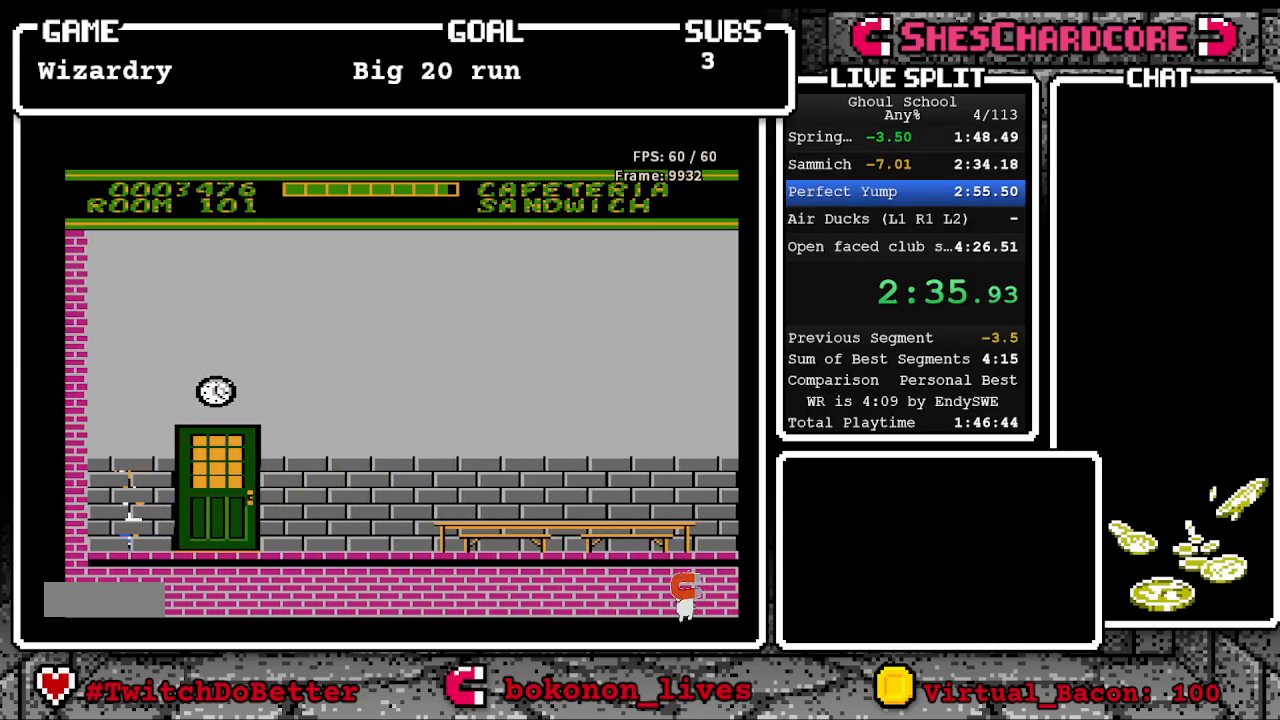
{"buttons": [], "events": [[350, "START", "down"], [467, "START", "up"], [500, "DPAD_LEFT", "up"]]}
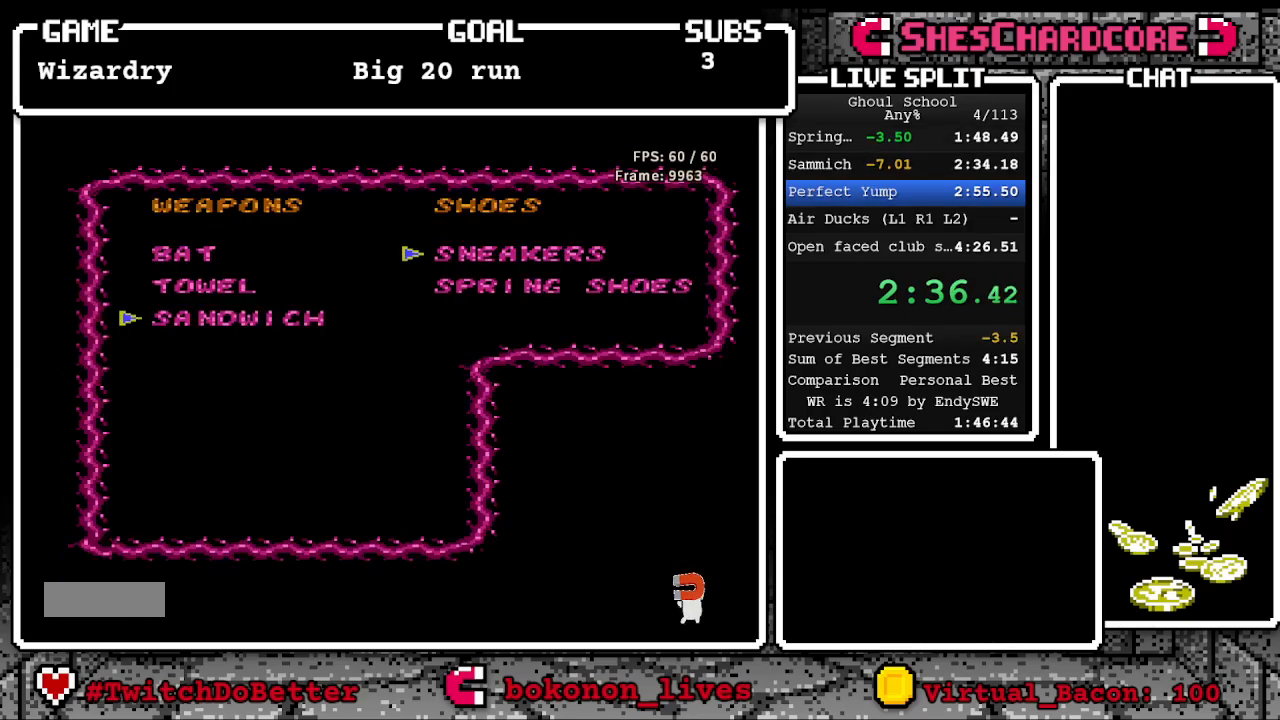
{"buttons": [], "events": [[233, "DPAD_DOWN", "down"], [283, "DPAD_DOWN", "up"]]}
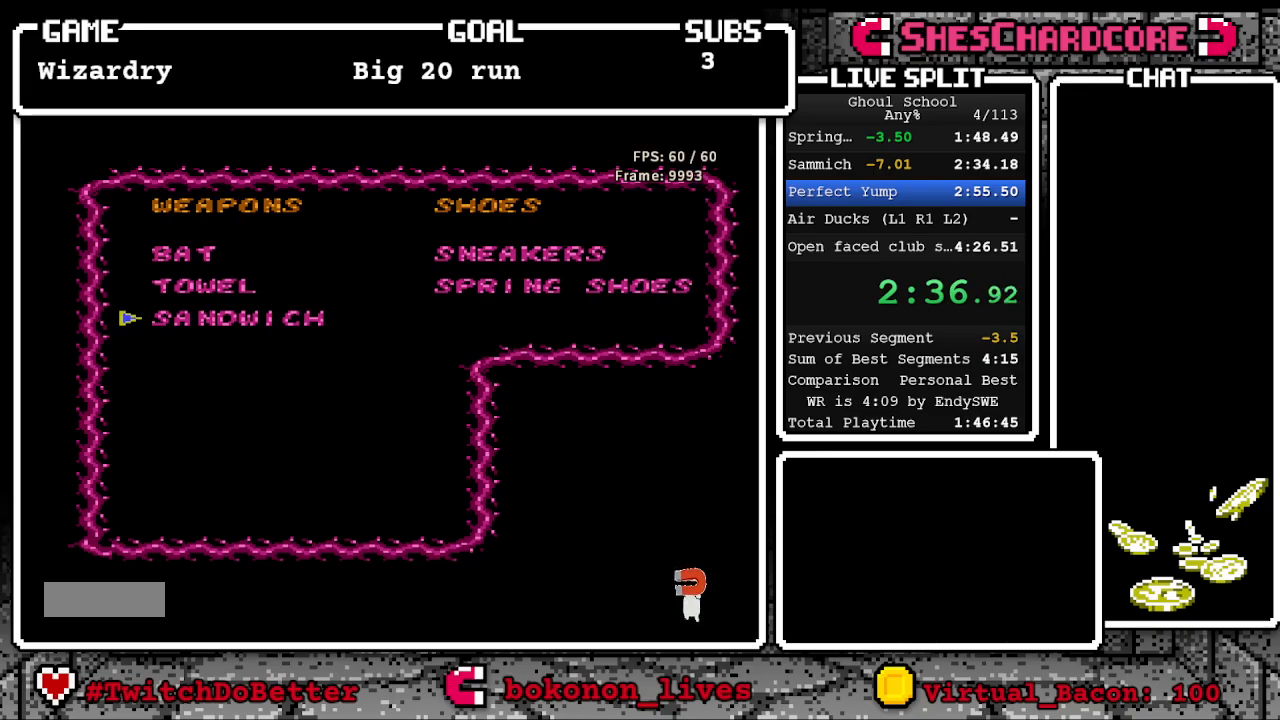
{"buttons": ["DPAD_RIGHT"], "events": [[83, "START", "down"], [200, "START", "up"], [217, "DPAD_RIGHT", "down"]]}
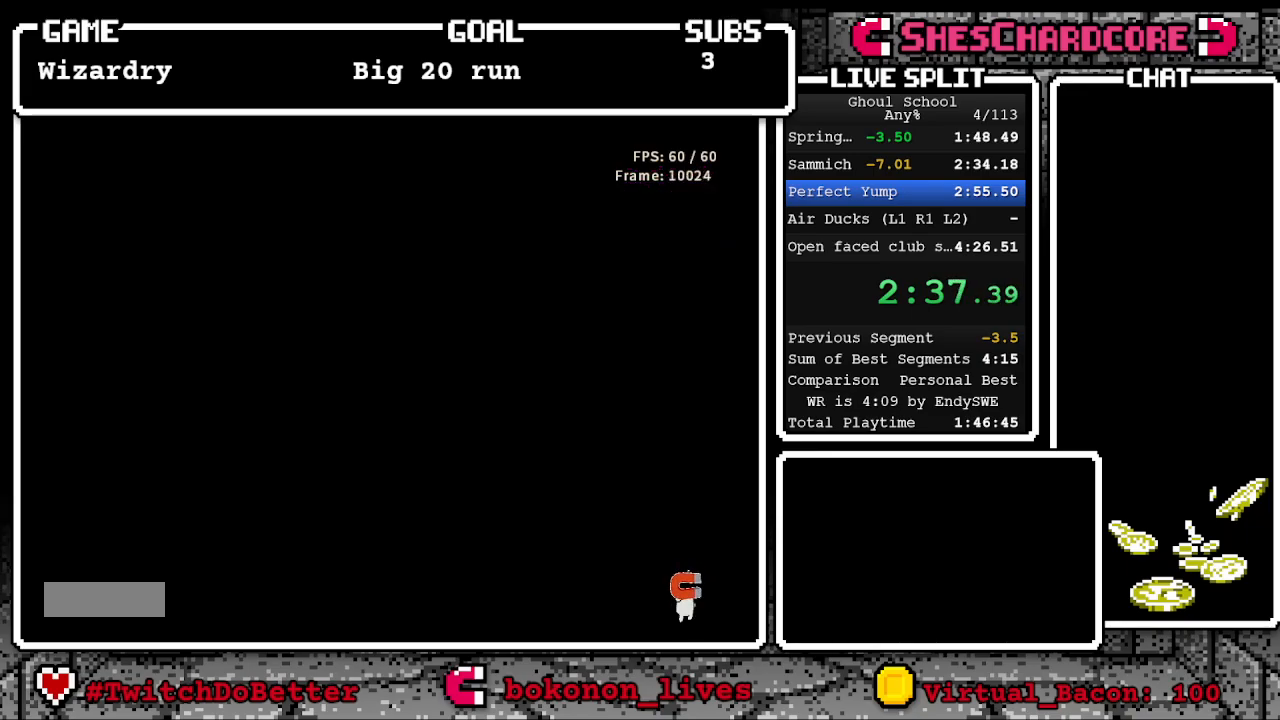
{"buttons": ["DPAD_LEFT"], "events": [[133, "DPAD_RIGHT", "up"], [167, "DPAD_LEFT", "down"]]}
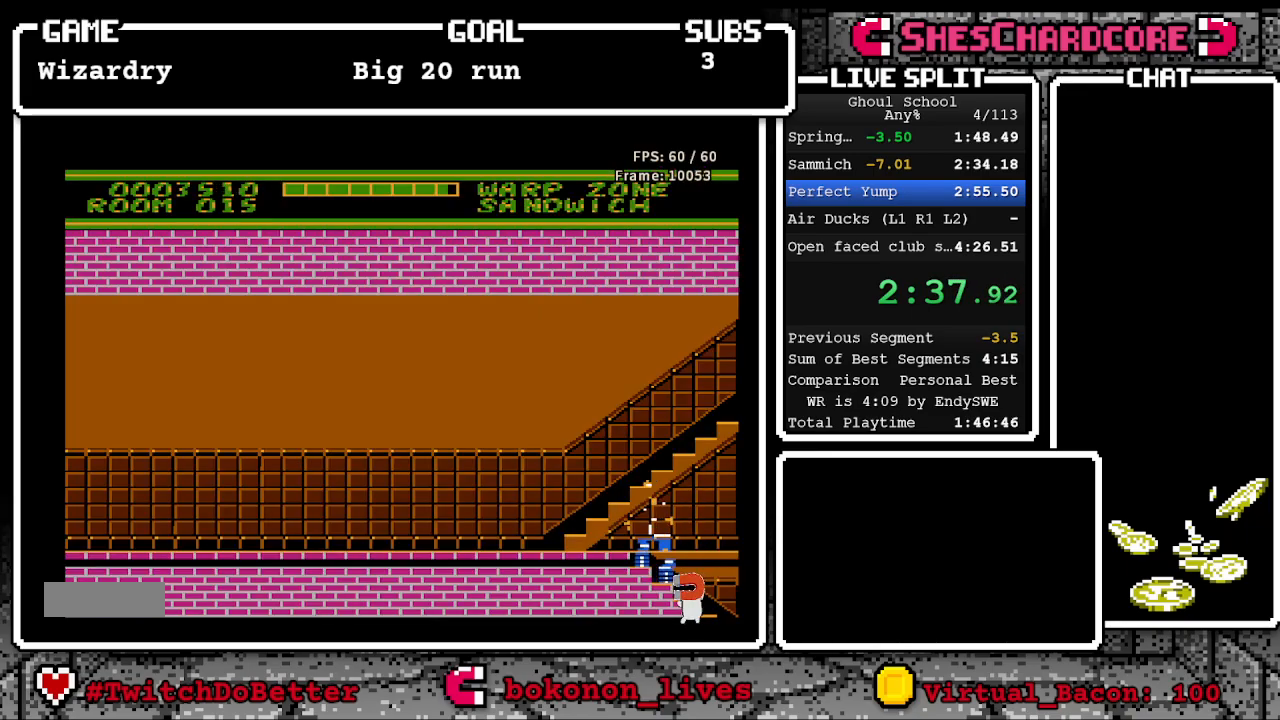
{"buttons": ["DPAD_LEFT"], "events": []}
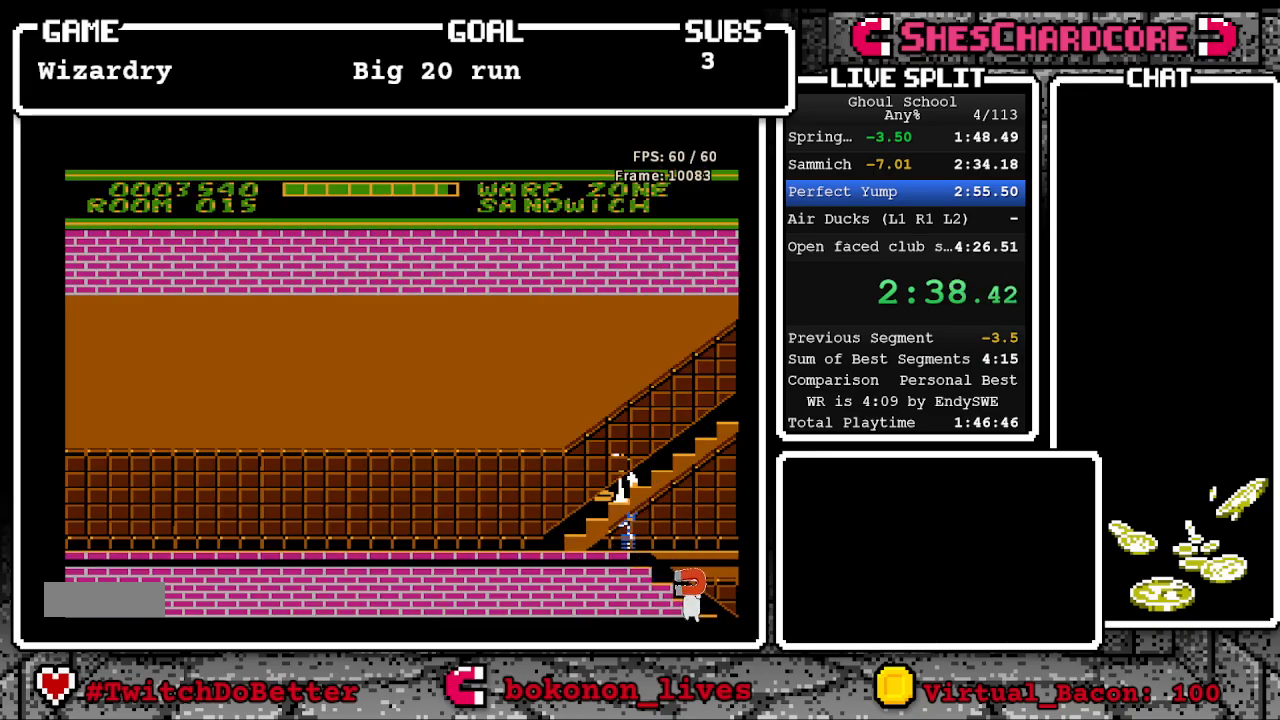
{"buttons": ["DPAD_LEFT"], "events": [[233, "A", "down"], [350, "A", "up"]]}
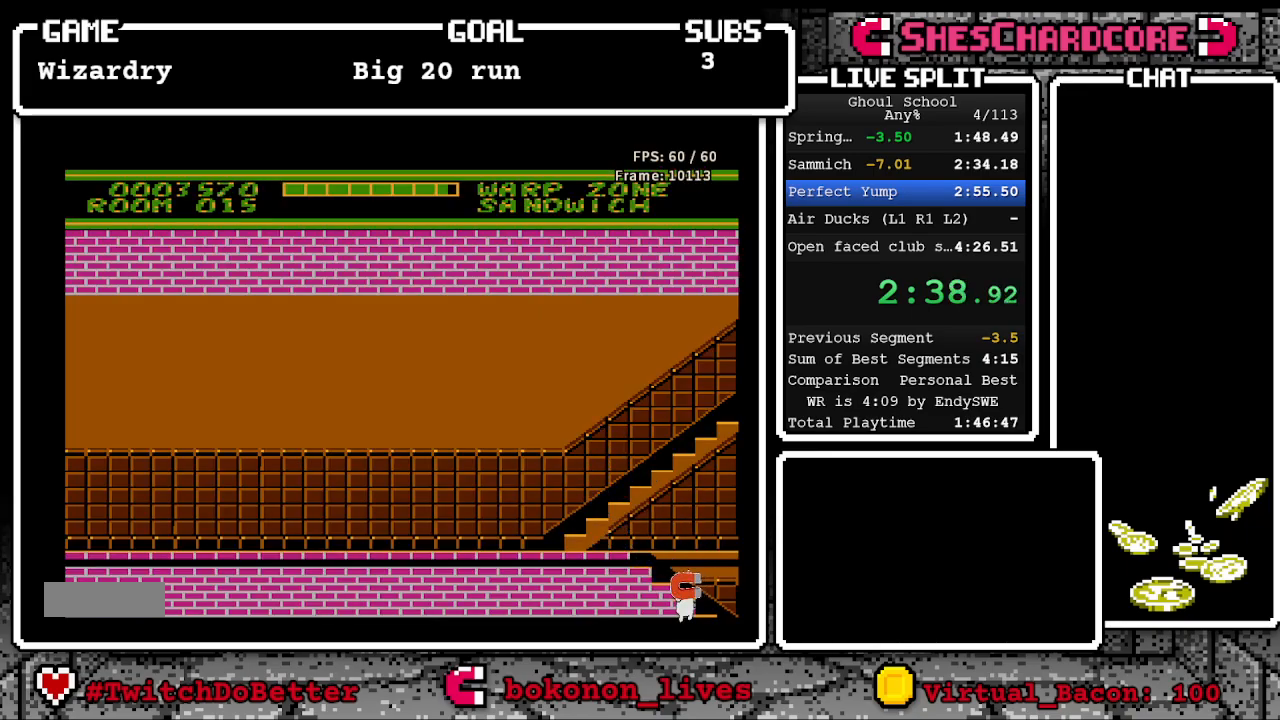
{"buttons": ["DPAD_LEFT"], "events": []}
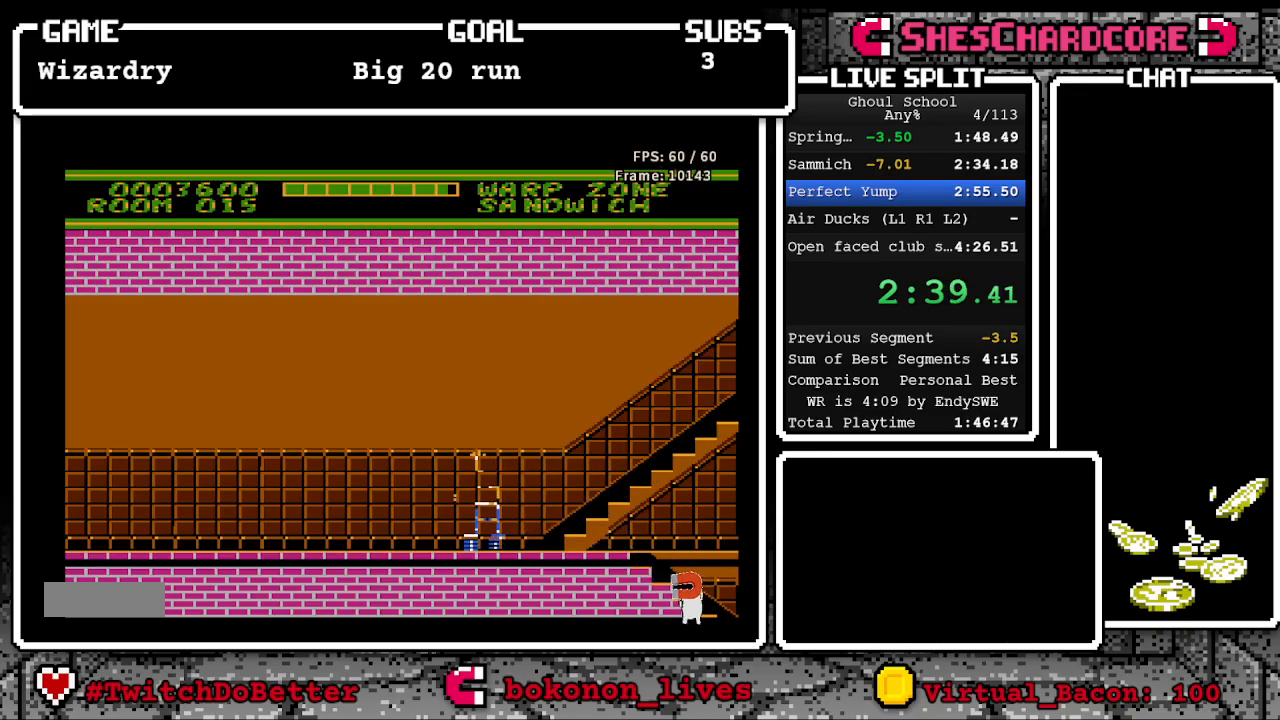
{"buttons": ["DPAD_LEFT"], "events": []}
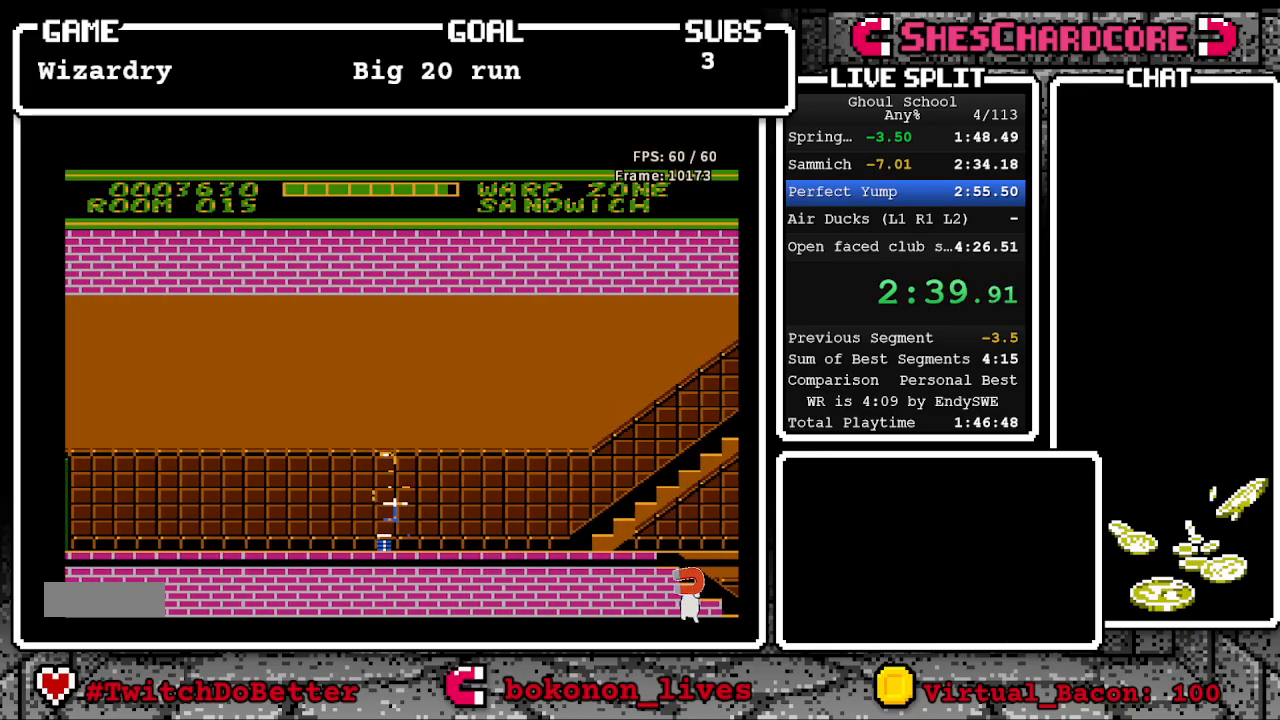
{"buttons": ["DPAD_LEFT"], "events": []}
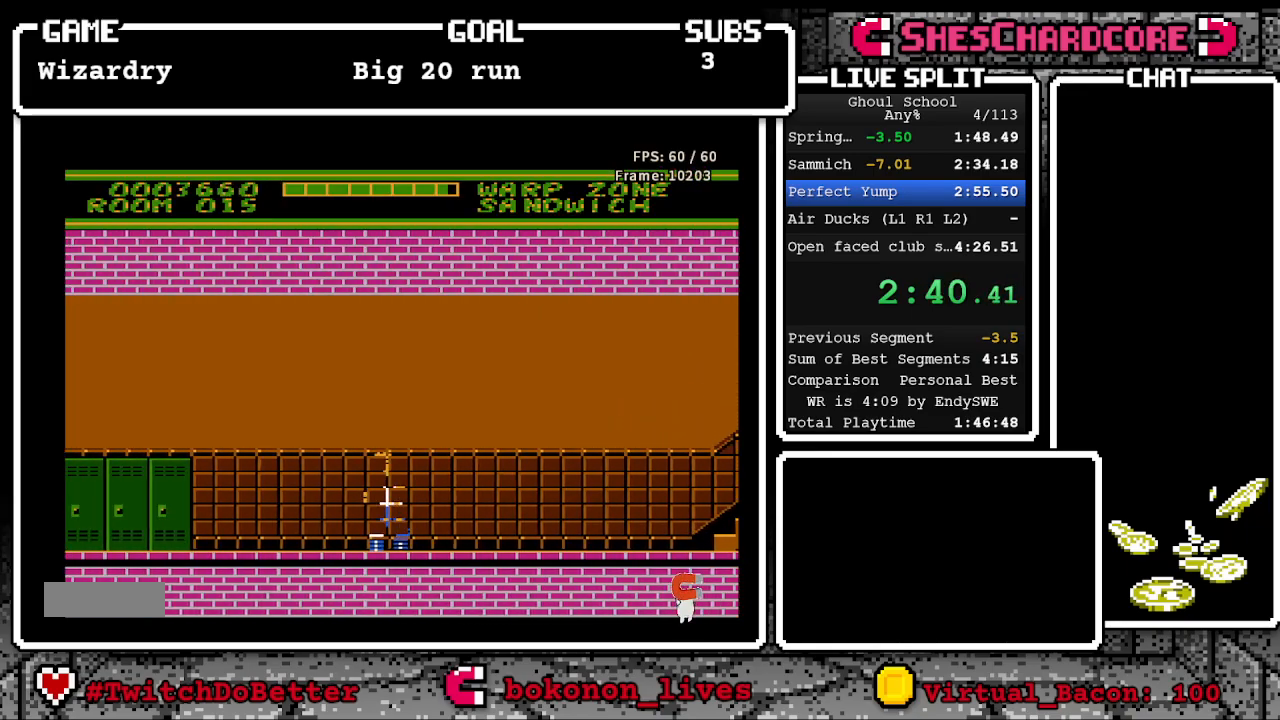
{"buttons": ["DPAD_LEFT"], "events": []}
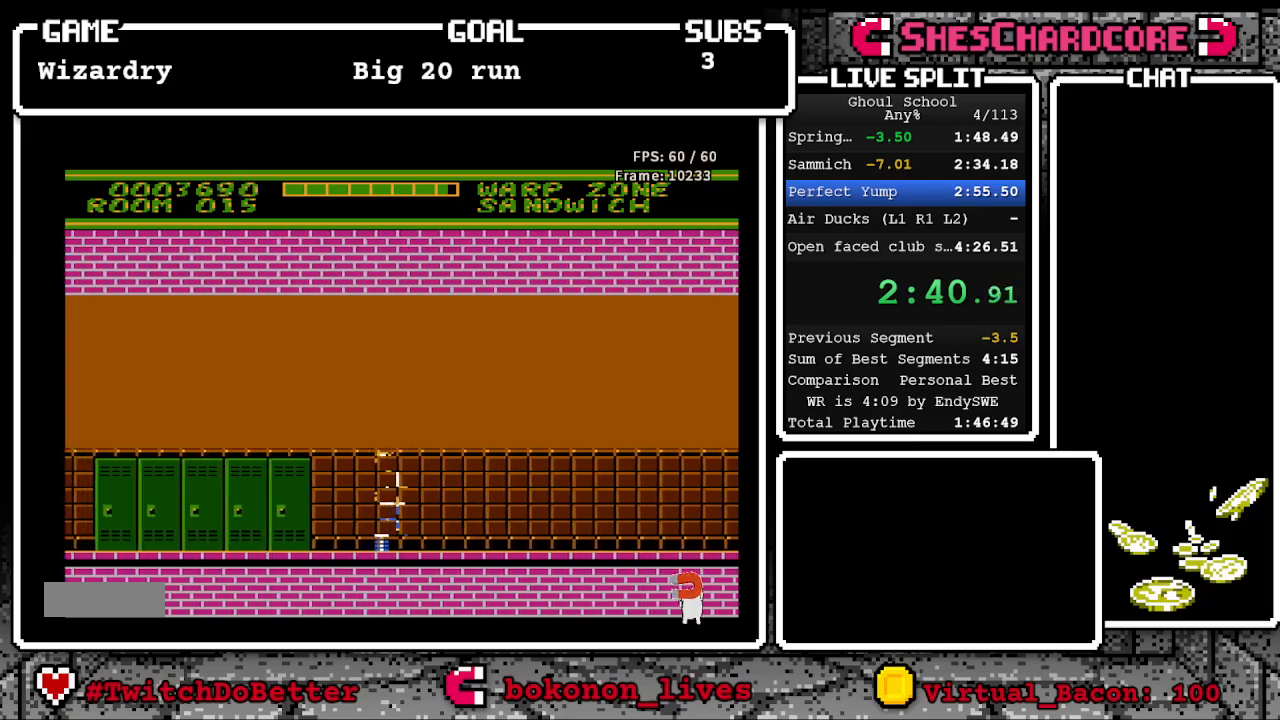
{"buttons": ["DPAD_LEFT"], "events": []}
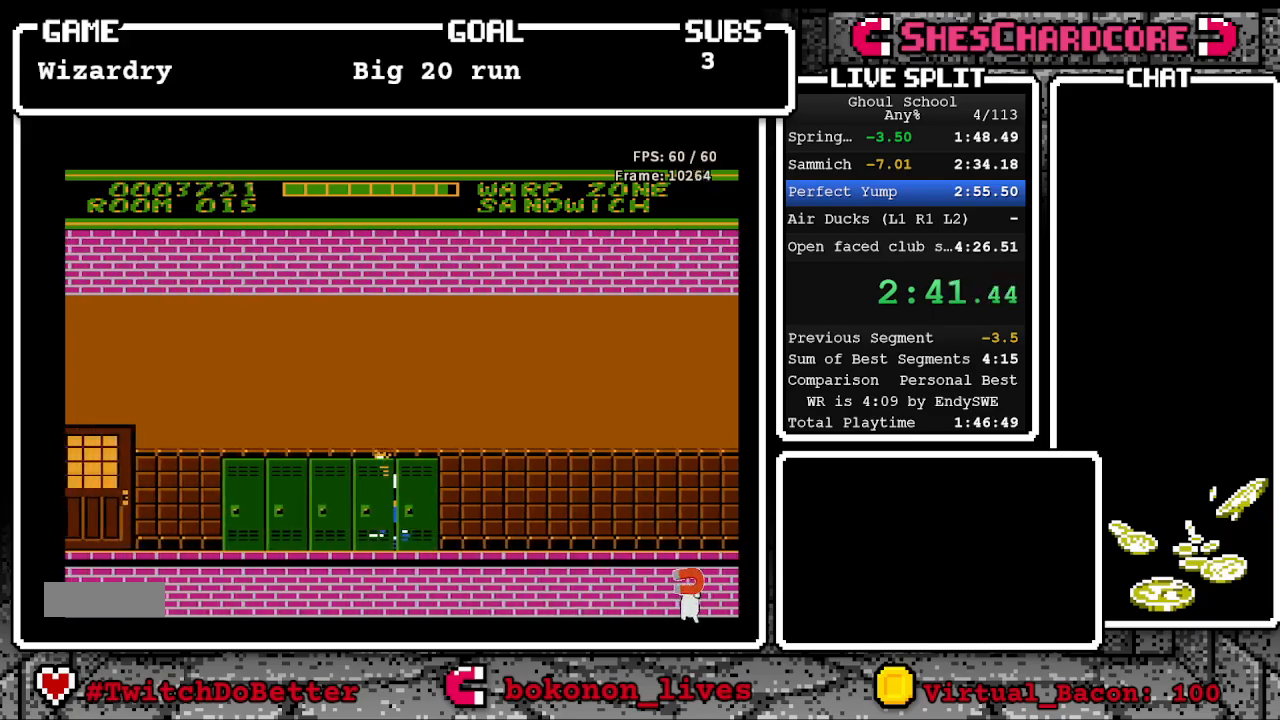
{"buttons": ["DPAD_LEFT"], "events": []}
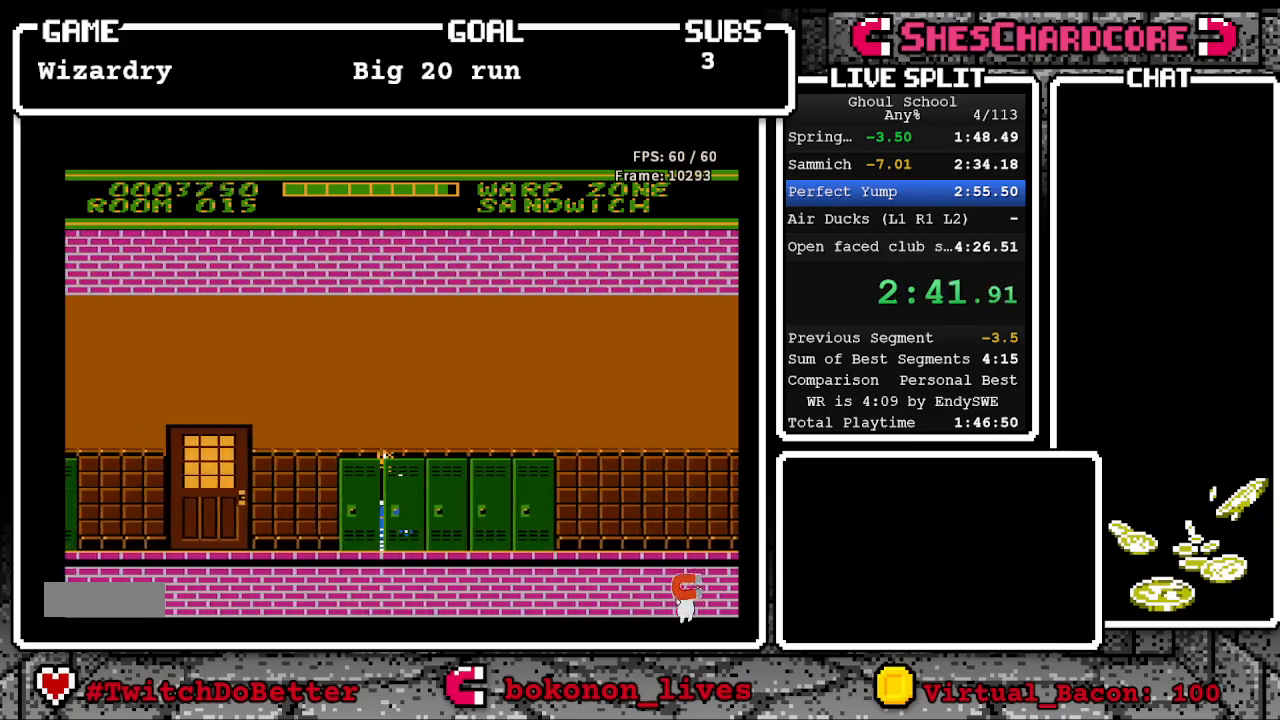
{"buttons": ["DPAD_LEFT"], "events": []}
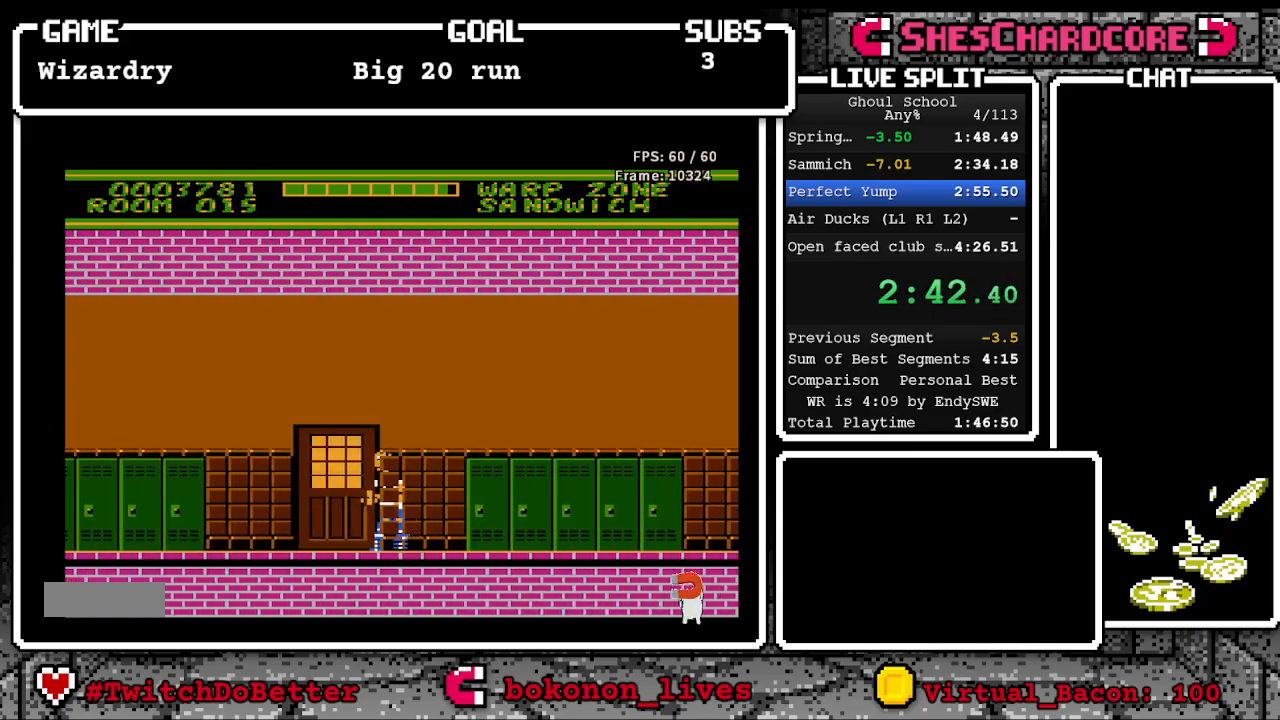
{"buttons": ["DPAD_LEFT"], "events": [[150, "DPAD_LEFT", "up"], [150, "DPAD_UP", "down"], [217, "DPAD_UP", "up"], [283, "DPAD_LEFT", "down"]]}